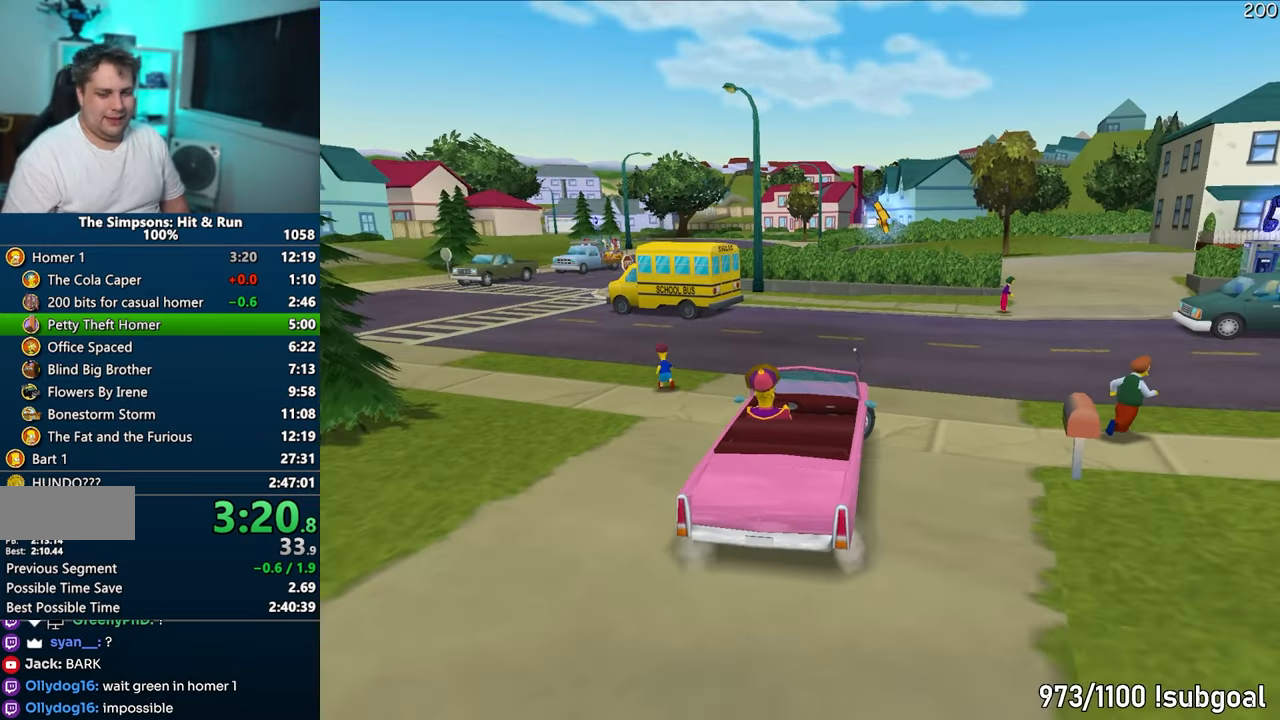
Gameplay with a controller (PlayStation layout); each line is a JSON object with the inputs held at the frame after it. "events" lists button and stick changes between this image and that frame as [ms after this image, input, new state], when the widget could be followed in between. Not read: L3 R3.
{"buttons": ["CROSS", "SQUARE"], "left_stick": "right", "right_stick": "center", "events": []}
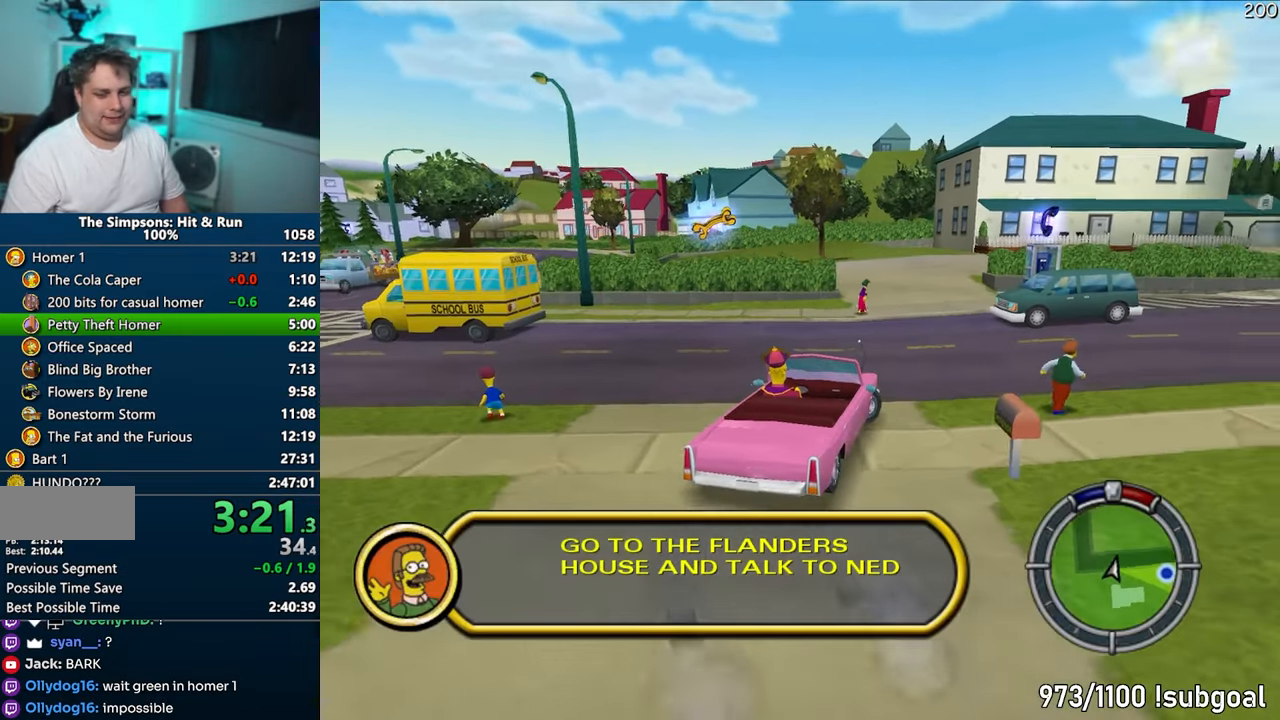
{"buttons": ["CROSS"], "left_stick": "right", "right_stick": "center", "events": [[350, "SQUARE", "up"]]}
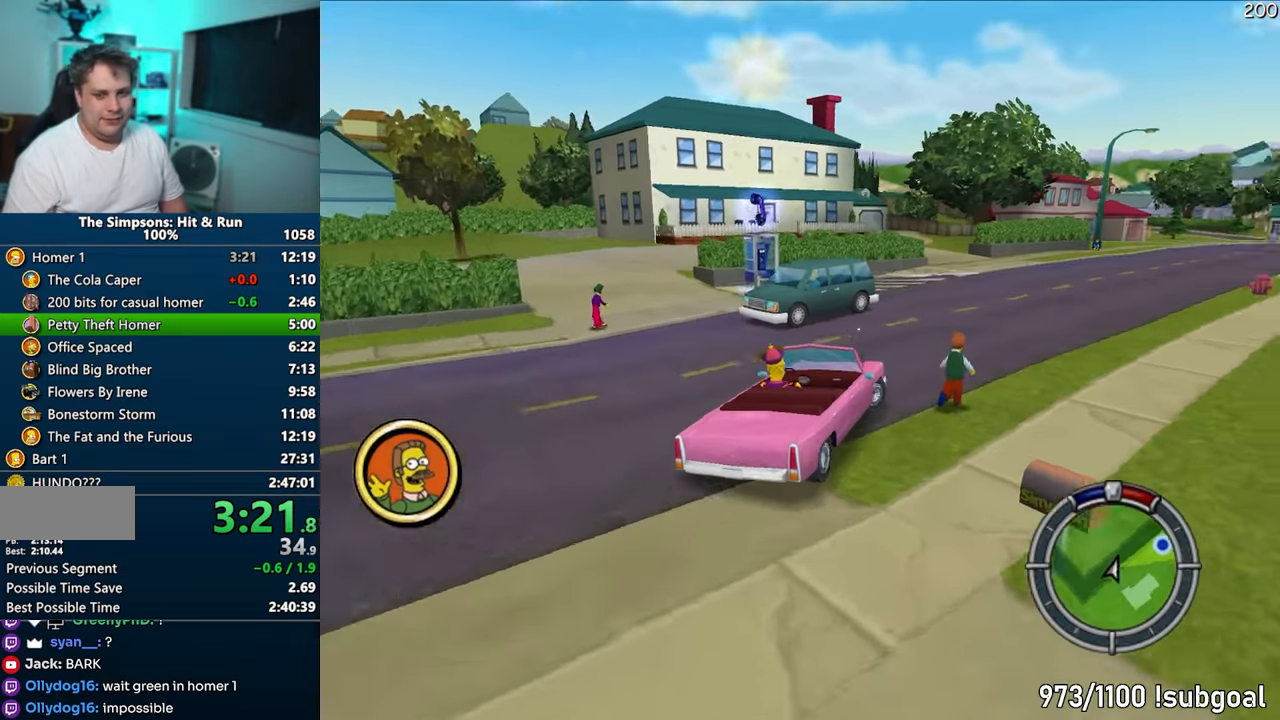
{"buttons": ["CROSS"], "left_stick": "center", "right_stick": "center", "events": [[483, "left_stick", "center"]]}
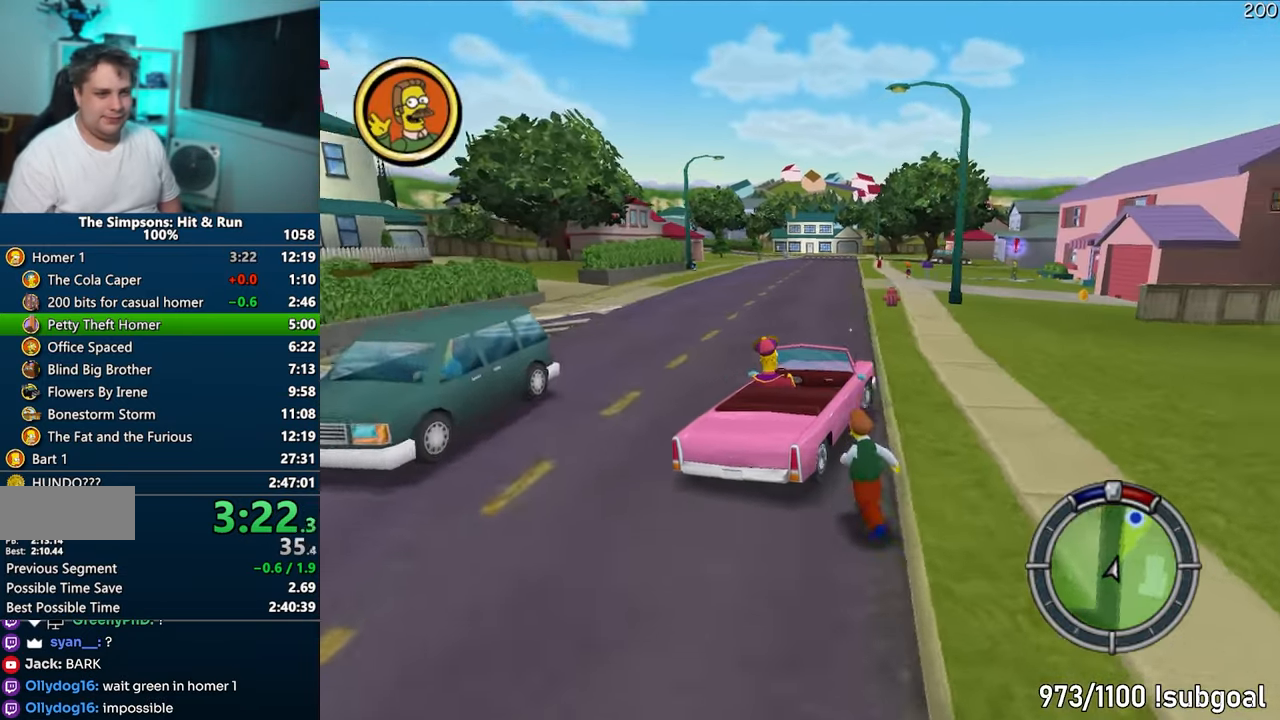
{"buttons": ["CROSS"], "left_stick": "center", "right_stick": "center", "events": []}
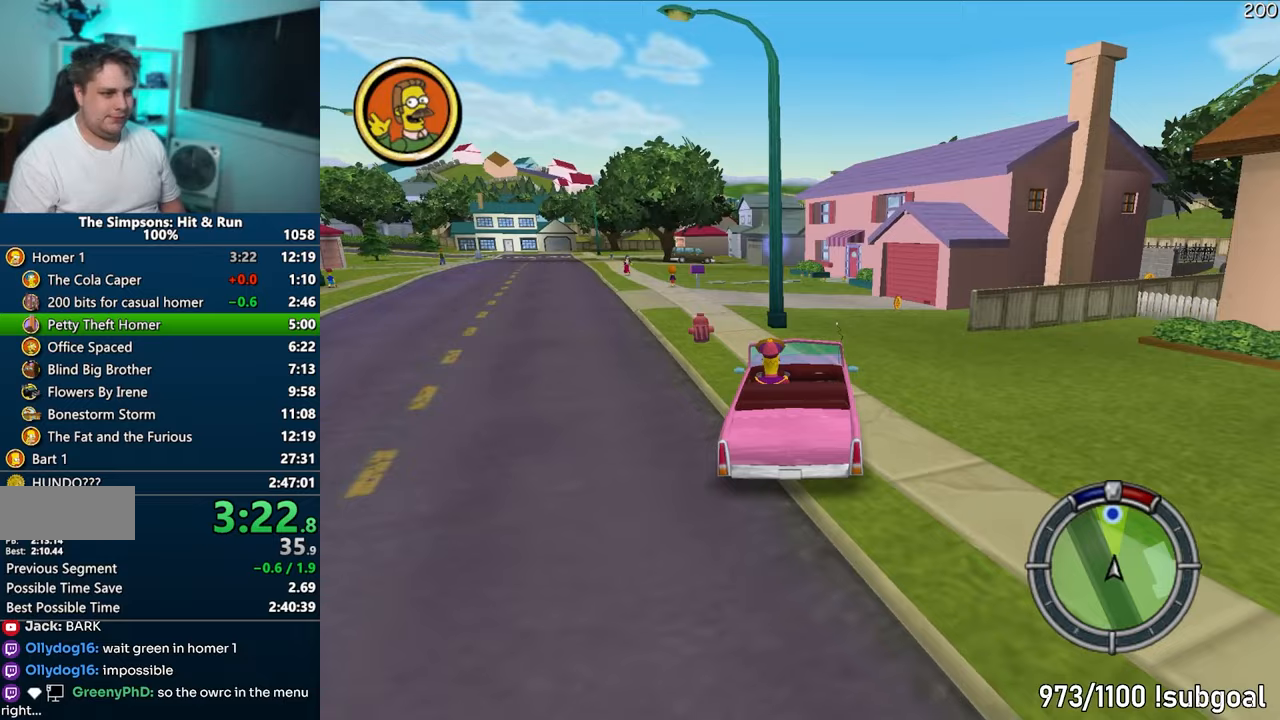
{"buttons": ["CROSS"], "left_stick": "left", "right_stick": "center", "events": [[50, "left_stick", "right"], [150, "left_stick", "center"], [450, "left_stick", "left"]]}
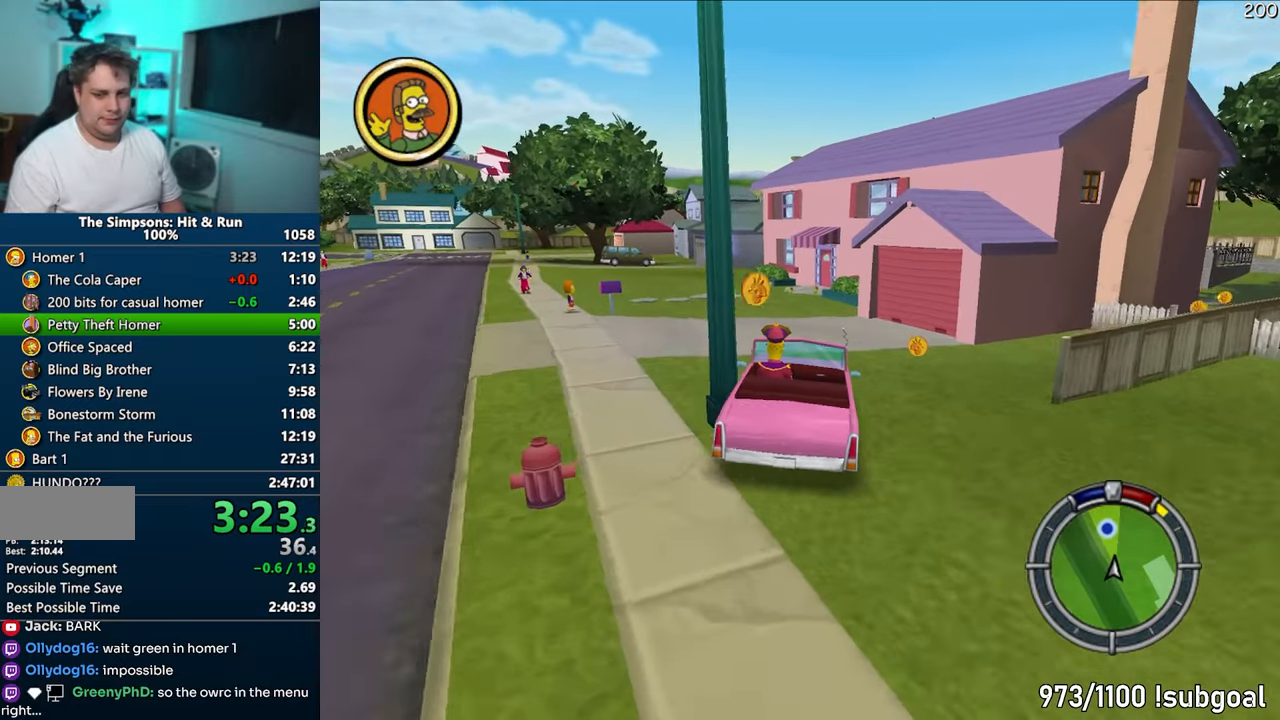
{"buttons": ["R1"], "left_stick": "left", "right_stick": "center", "events": [[83, "left_stick", "center"], [383, "R1", "down"], [417, "left_stick", "left"], [500, "CROSS", "up"]]}
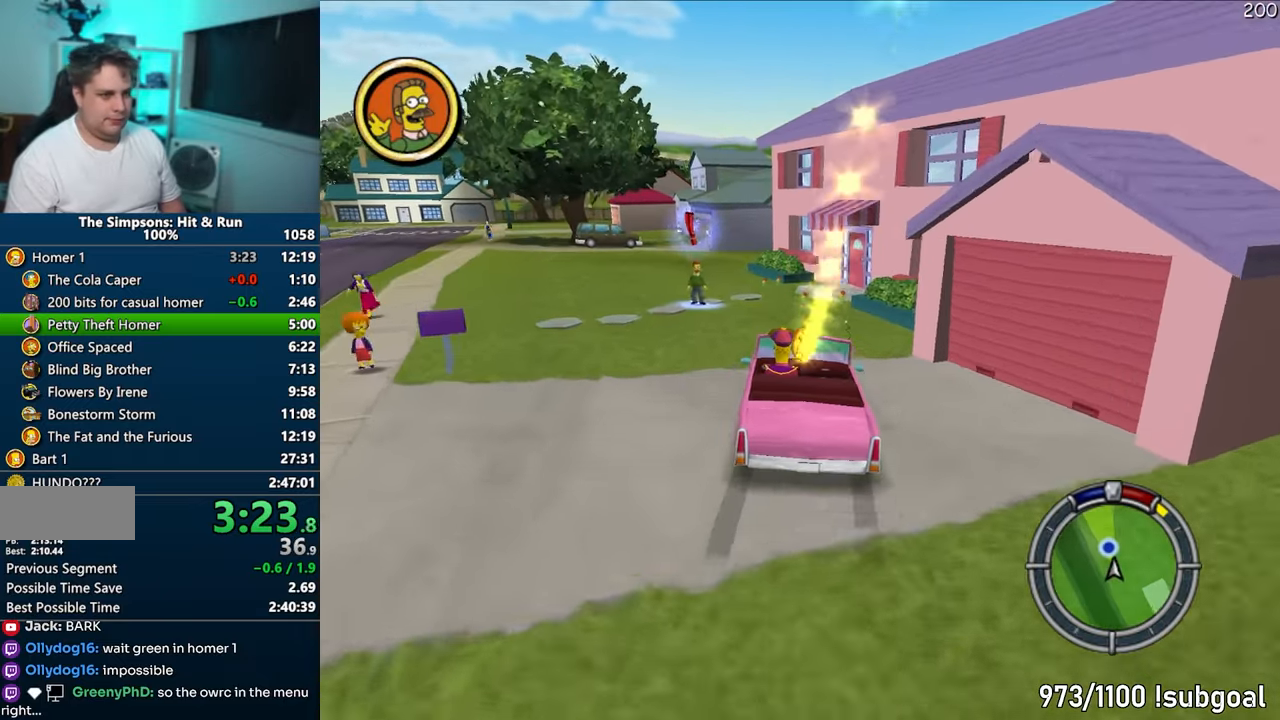
{"buttons": ["CIRCLE", "TRIANGLE", "R1"], "left_stick": "left", "right_stick": "center", "events": [[117, "CIRCLE", "down"], [117, "left_stick", "center"], [150, "TRIANGLE", "down"], [200, "left_stick", "left"], [333, "CIRCLE", "up"], [333, "TRIANGLE", "up"], [333, "left_stick", "center"], [450, "CIRCLE", "down"], [450, "TRIANGLE", "down"], [450, "left_stick", "left"]]}
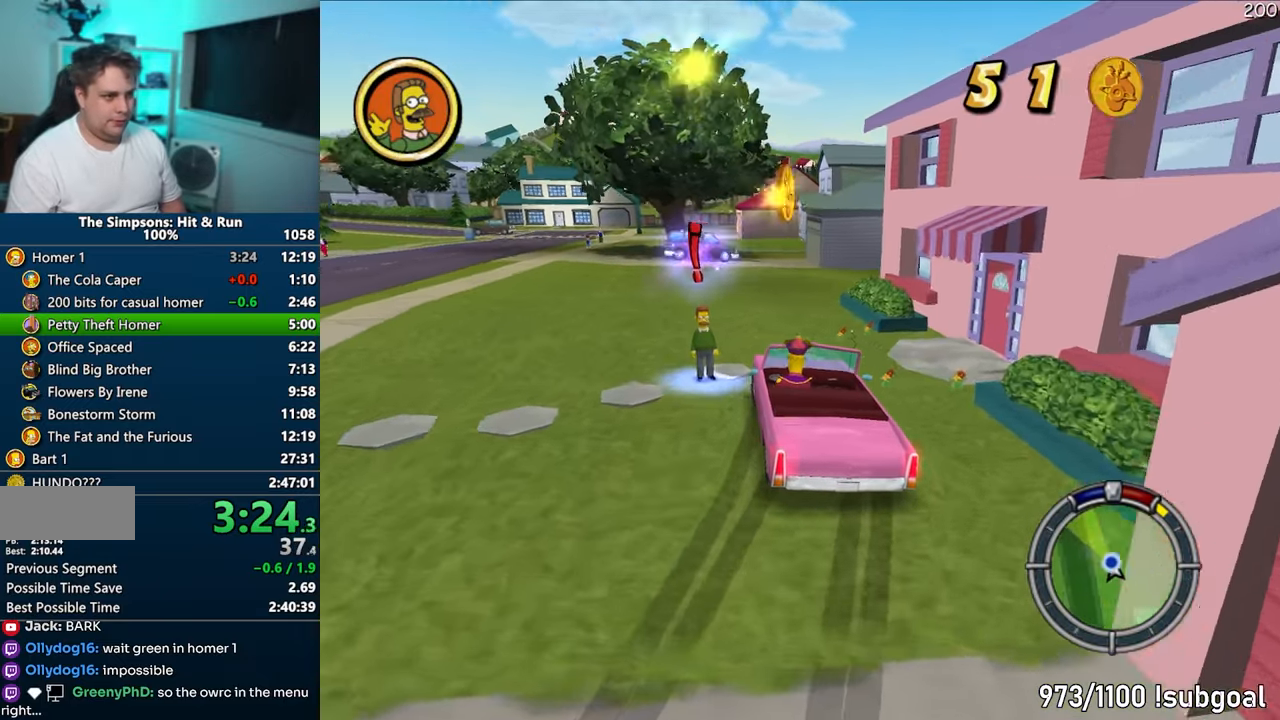
{"buttons": ["CIRCLE", "TRIANGLE", "R1"], "left_stick": "left", "right_stick": "center", "events": [[67, "left_stick", "center"], [100, "CIRCLE", "up"], [100, "TRIANGLE", "up"], [183, "CIRCLE", "down"], [183, "TRIANGLE", "down"], [217, "left_stick", "left"]]}
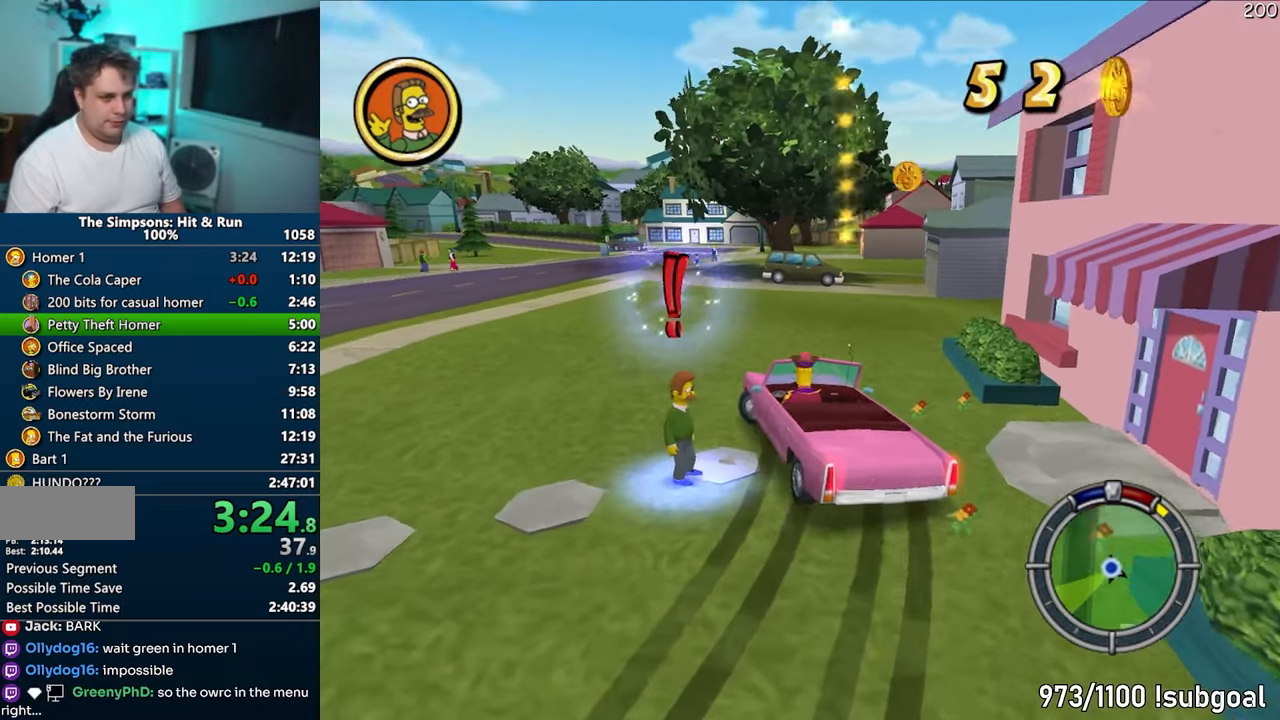
{"buttons": [], "left_stick": "center", "right_stick": "center", "events": [[150, "left_stick", "center"], [233, "CIRCLE", "up"], [250, "TRIANGLE", "up"], [333, "R1", "up"]]}
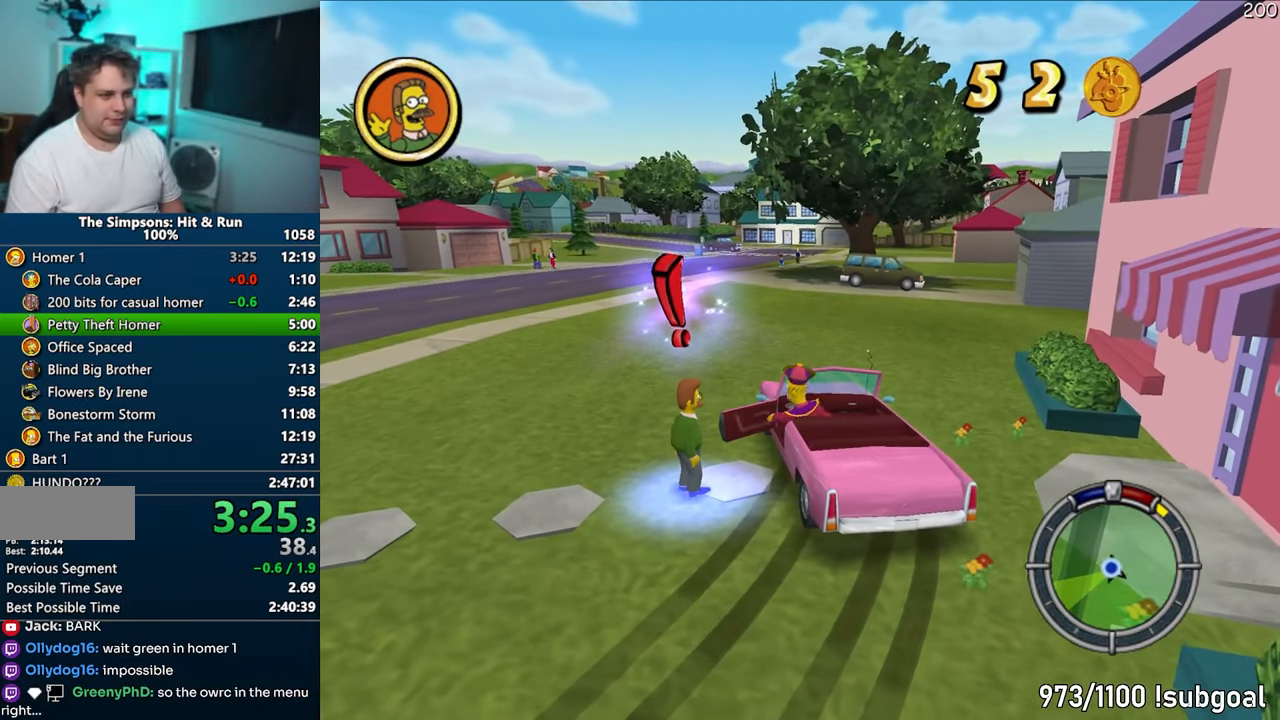
{"buttons": [], "left_stick": "down", "right_stick": "center", "events": [[83, "left_stick", "down"]]}
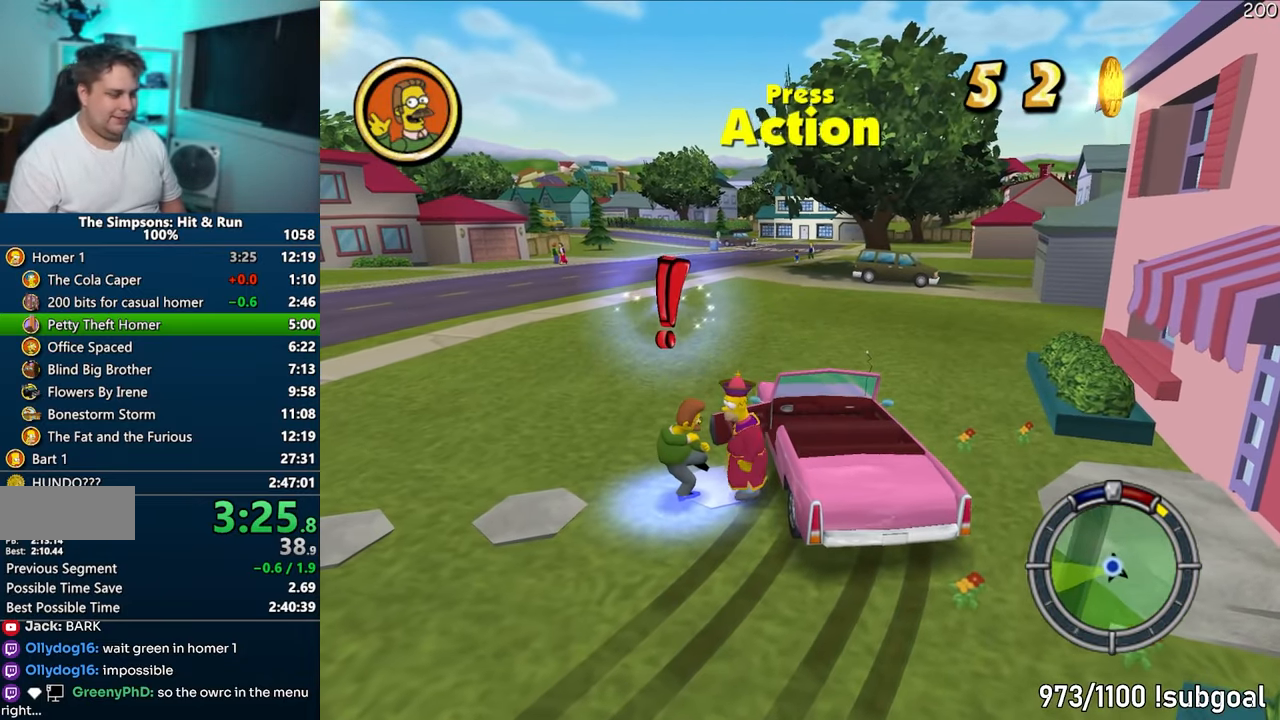
{"buttons": [], "left_stick": "center", "right_stick": "center", "events": [[50, "TRIANGLE", "down"], [133, "TRIANGLE", "up"], [200, "TRIANGLE", "down"], [283, "TRIANGLE", "up"], [283, "left_stick", "center"]]}
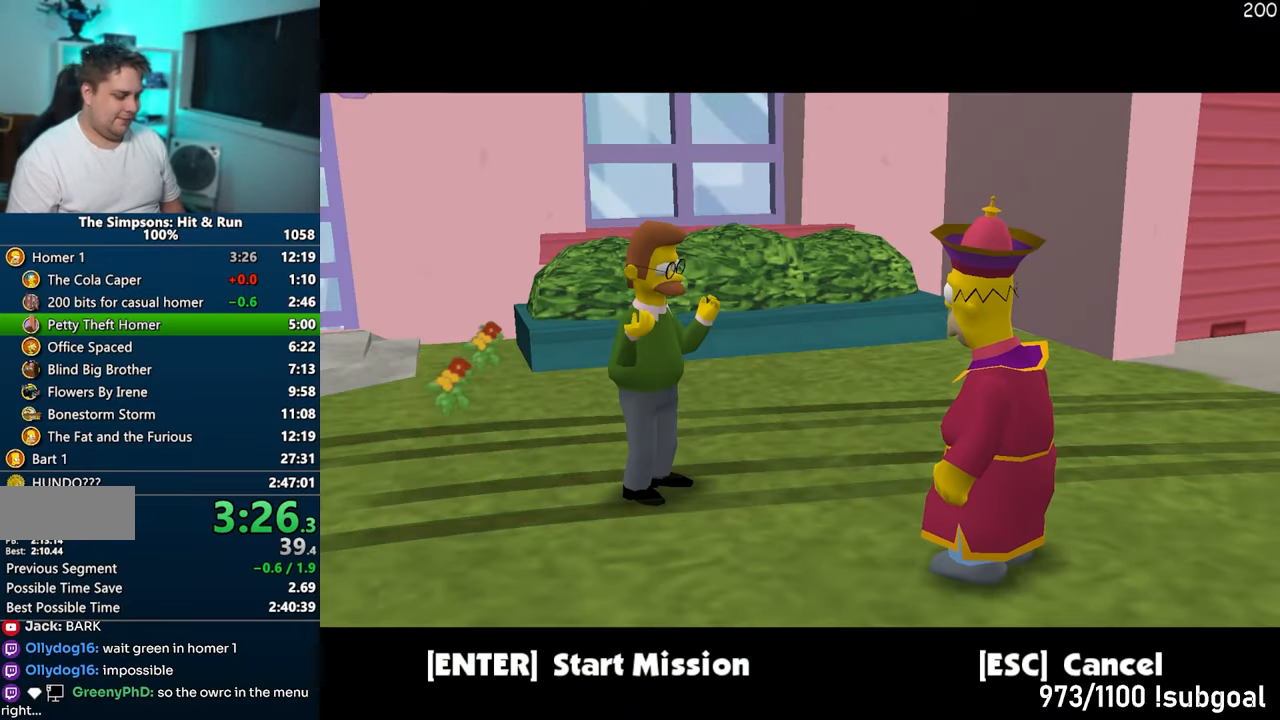
{"buttons": [], "left_stick": "center", "right_stick": "center", "events": [[117, "TRIANGLE", "down"], [217, "TRIANGLE", "up"]]}
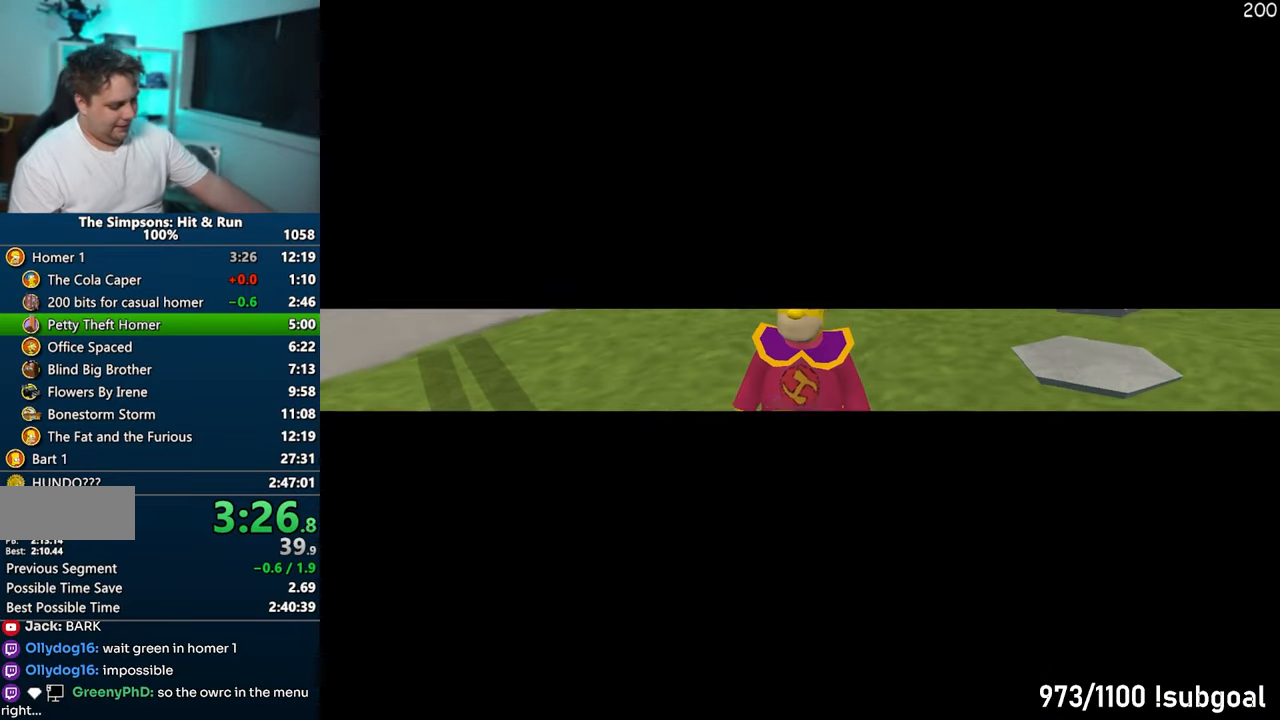
{"buttons": [], "left_stick": "center", "right_stick": "center", "events": [[100, "TRIANGLE", "down"], [167, "TRIANGLE", "up"], [250, "TRIANGLE", "down"], [333, "TRIANGLE", "up"], [400, "TRIANGLE", "down"], [500, "TRIANGLE", "up"]]}
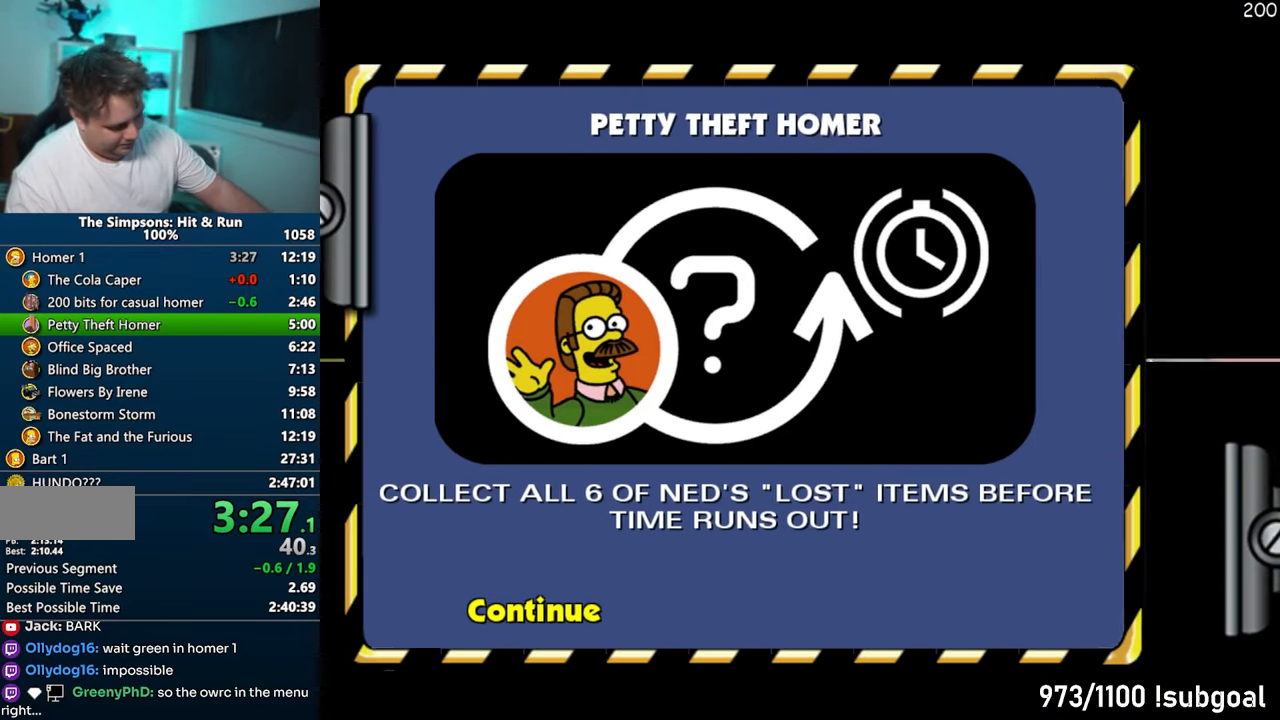
{"buttons": ["TRIANGLE"], "left_stick": "center", "right_stick": "center", "events": [[83, "TRIANGLE", "down"], [167, "TRIANGLE", "up"], [233, "TRIANGLE", "down"], [333, "TRIANGLE", "up"], [400, "TRIANGLE", "down"]]}
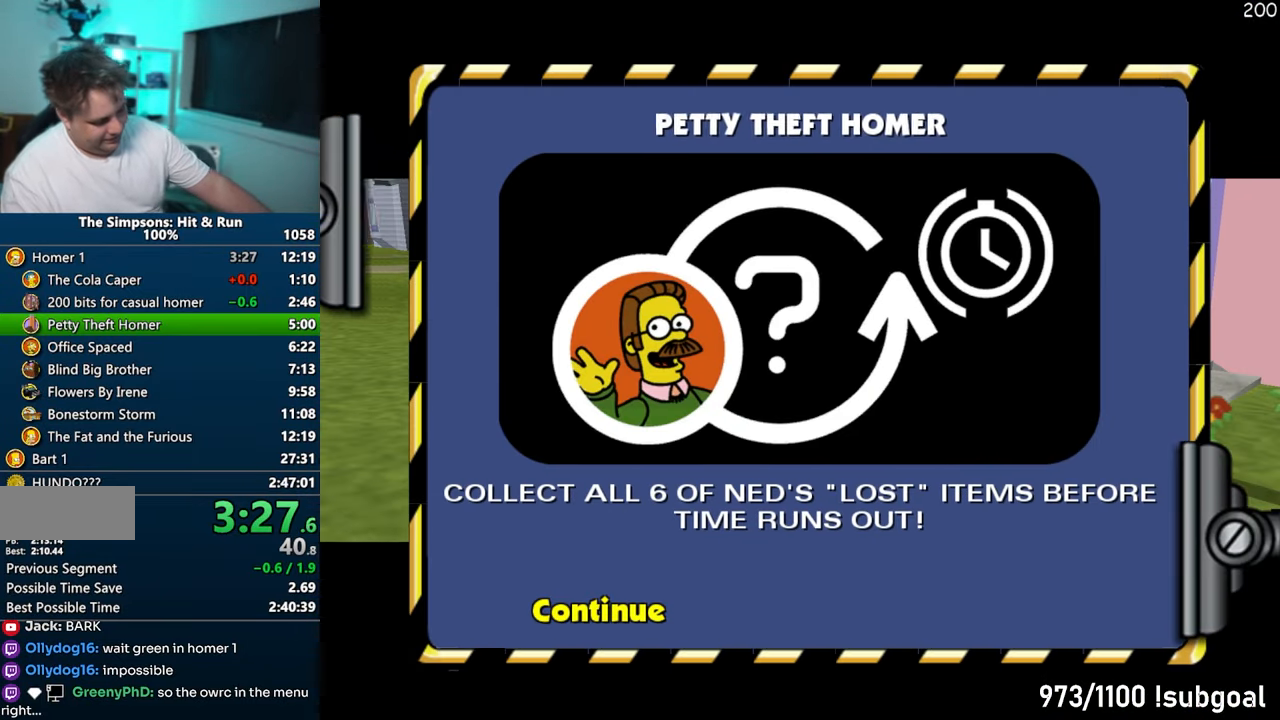
{"buttons": ["TRIANGLE"], "left_stick": "up-left", "right_stick": "center", "events": [[17, "TRIANGLE", "up"], [433, "left_stick", "up-left"], [500, "TRIANGLE", "down"]]}
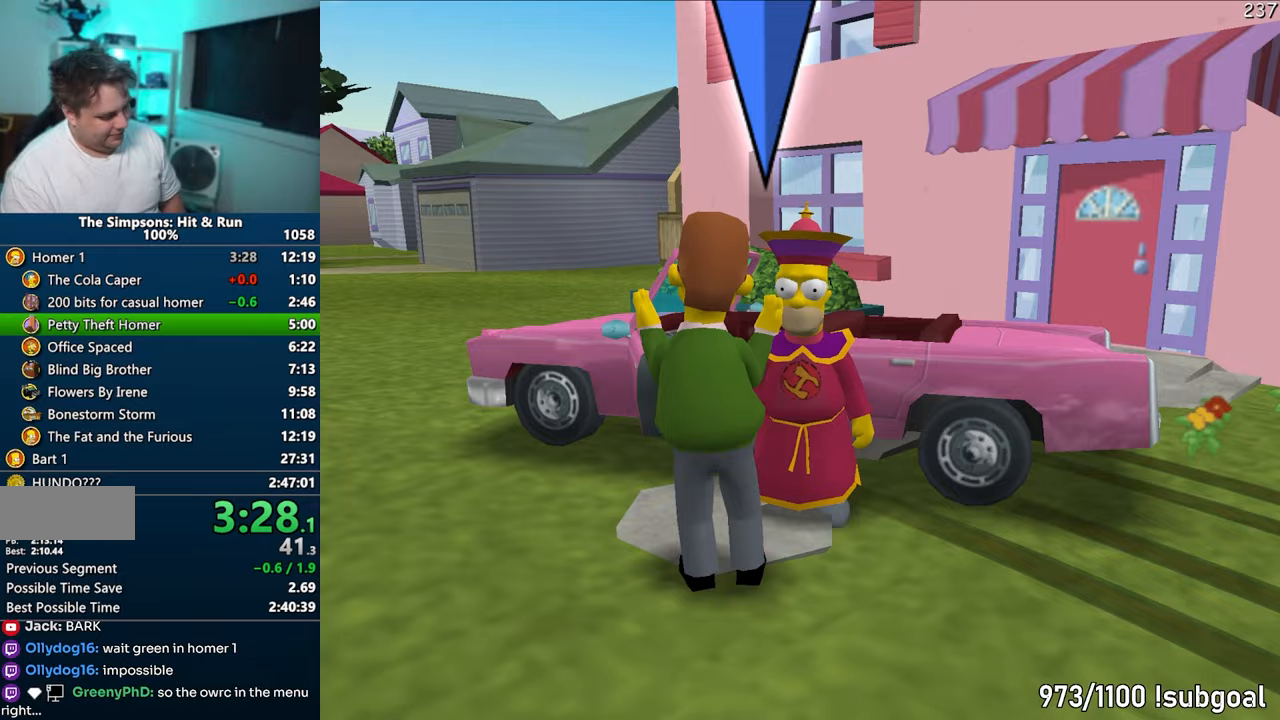
{"buttons": ["CROSS", "R1"], "left_stick": "center", "right_stick": "center", "events": [[67, "TRIANGLE", "up"], [150, "TRIANGLE", "down"], [233, "TRIANGLE", "up"], [283, "TRIANGLE", "down"], [367, "TRIANGLE", "up"], [433, "CROSS", "down"], [433, "R1", "down"], [450, "left_stick", "center"]]}
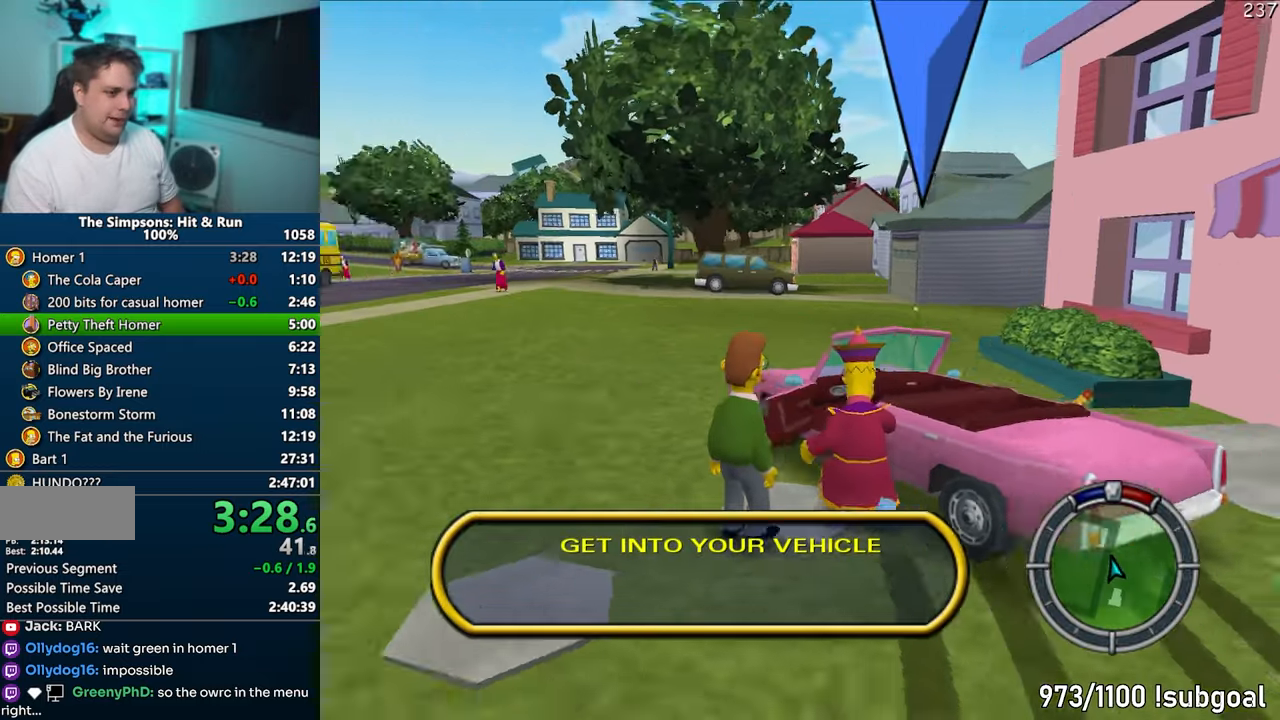
{"buttons": ["CROSS", "R1"], "left_stick": "center", "right_stick": "center", "events": []}
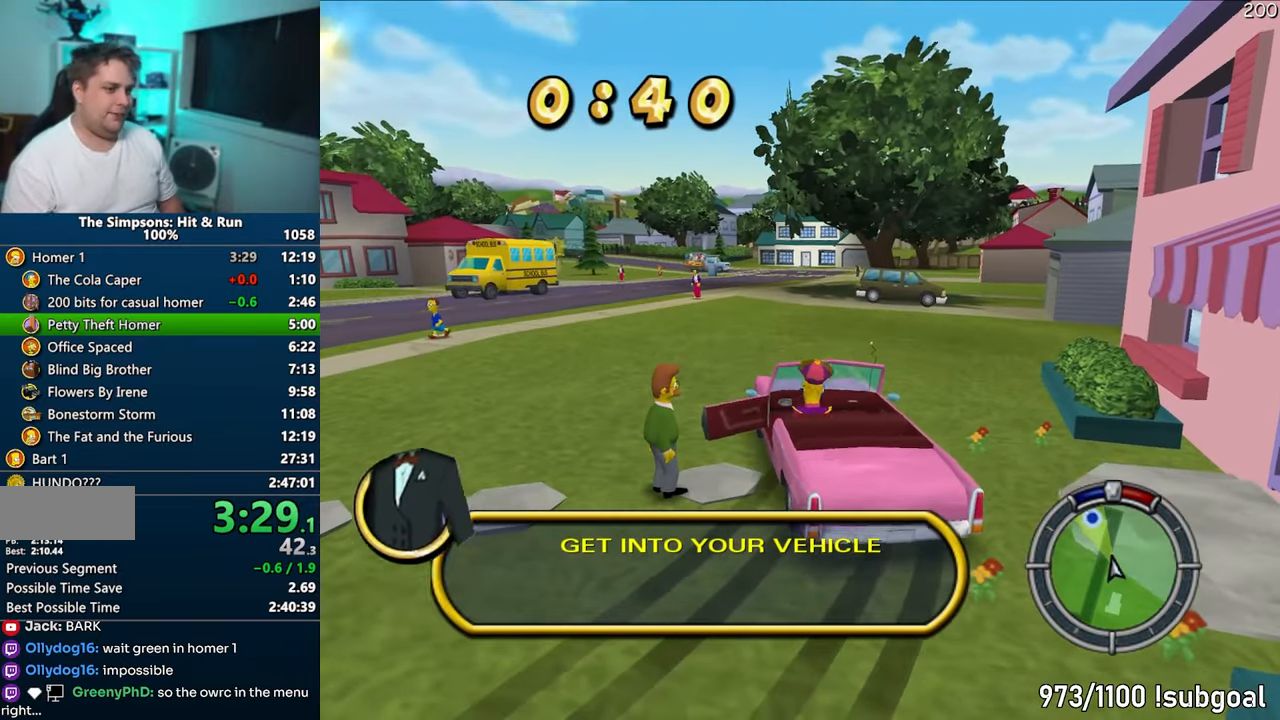
{"buttons": ["CROSS"], "left_stick": "center", "right_stick": "center", "events": [[83, "R1", "up"]]}
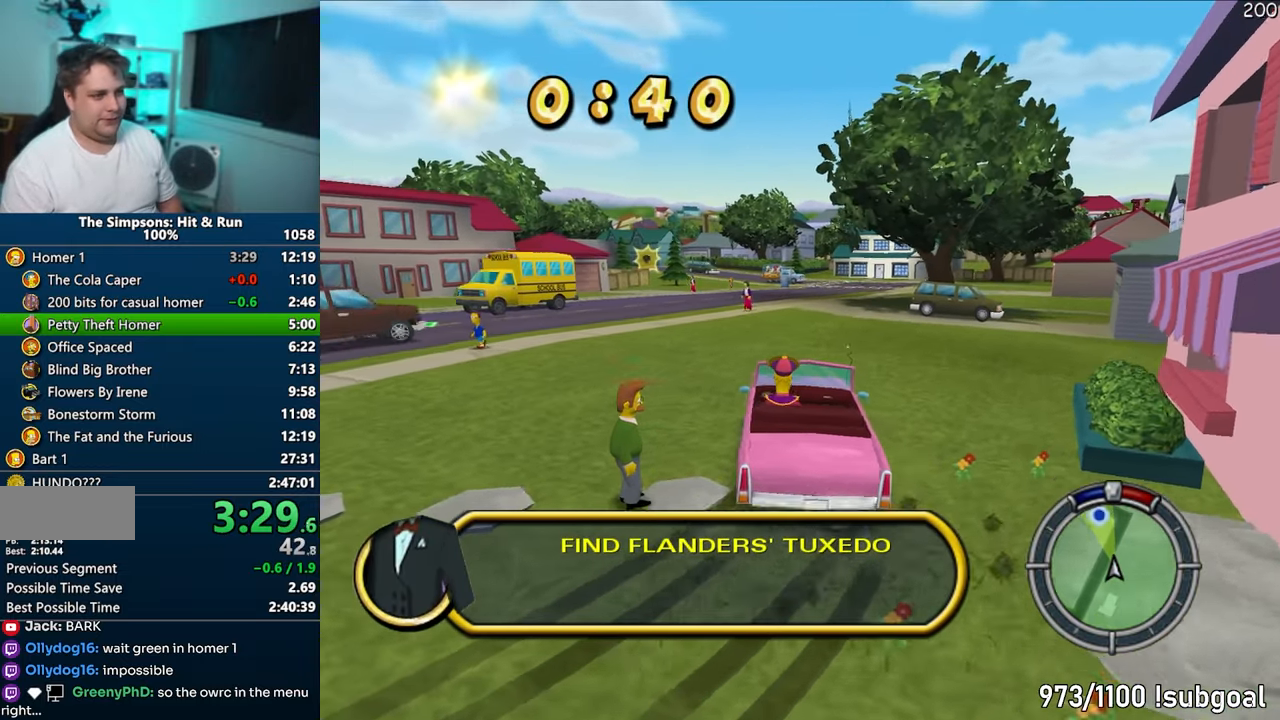
{"buttons": ["CROSS"], "left_stick": "center", "right_stick": "center", "events": []}
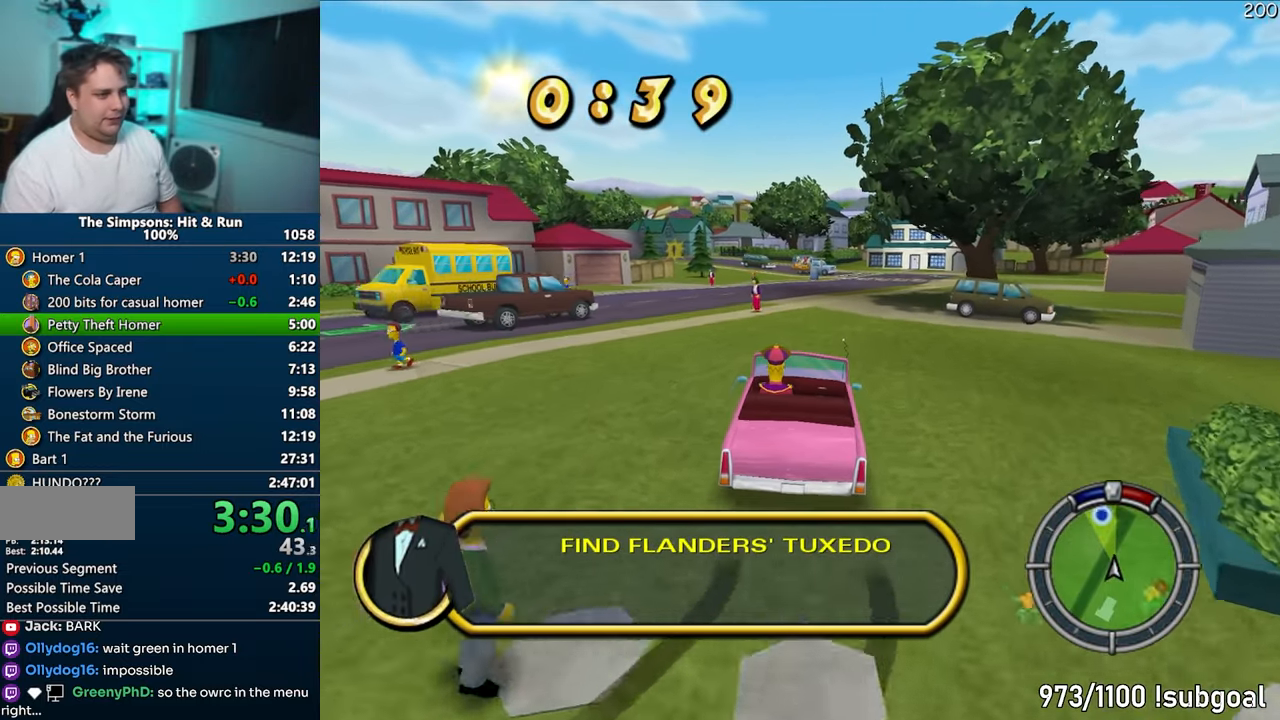
{"buttons": ["CROSS"], "left_stick": "center", "right_stick": "center", "events": []}
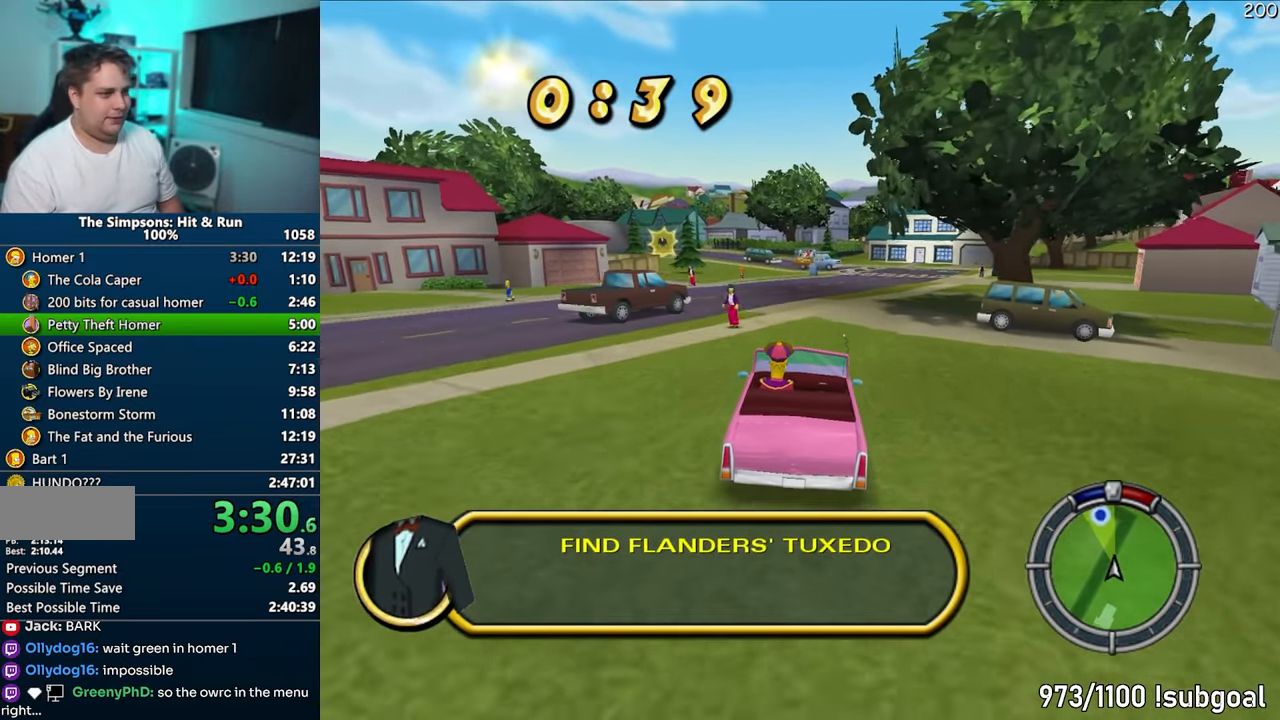
{"buttons": ["CROSS"], "left_stick": "center", "right_stick": "center", "events": [[150, "left_stick", "left"], [317, "left_stick", "center"]]}
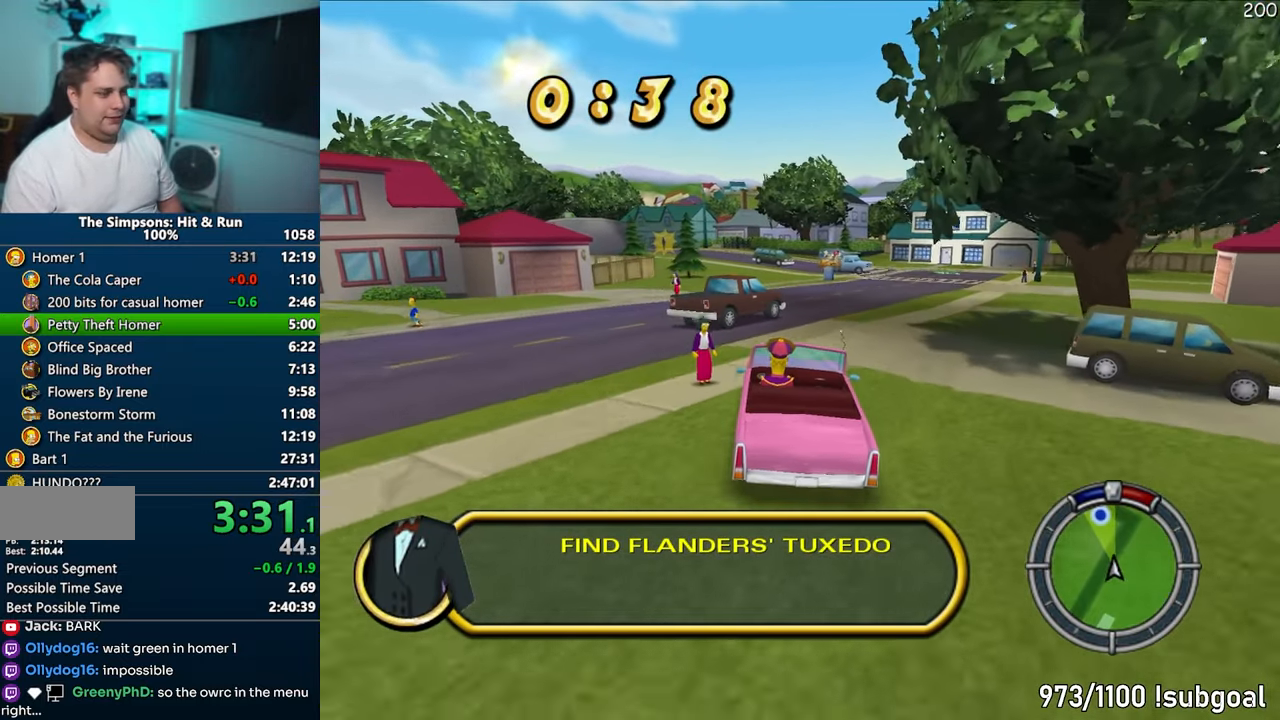
{"buttons": ["CROSS"], "left_stick": "center", "right_stick": "down", "events": [[467, "right_stick", "down"]]}
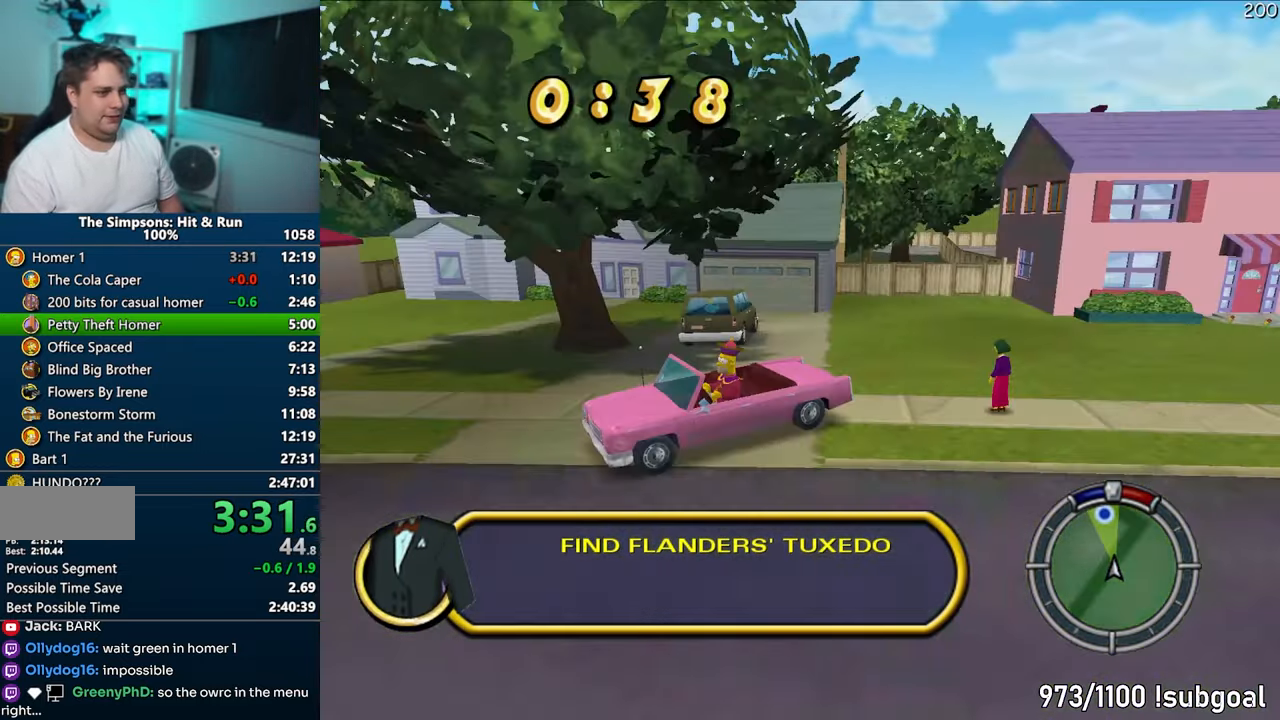
{"buttons": ["CROSS"], "left_stick": "center", "right_stick": "center", "events": [[33, "right_stick", "center"]]}
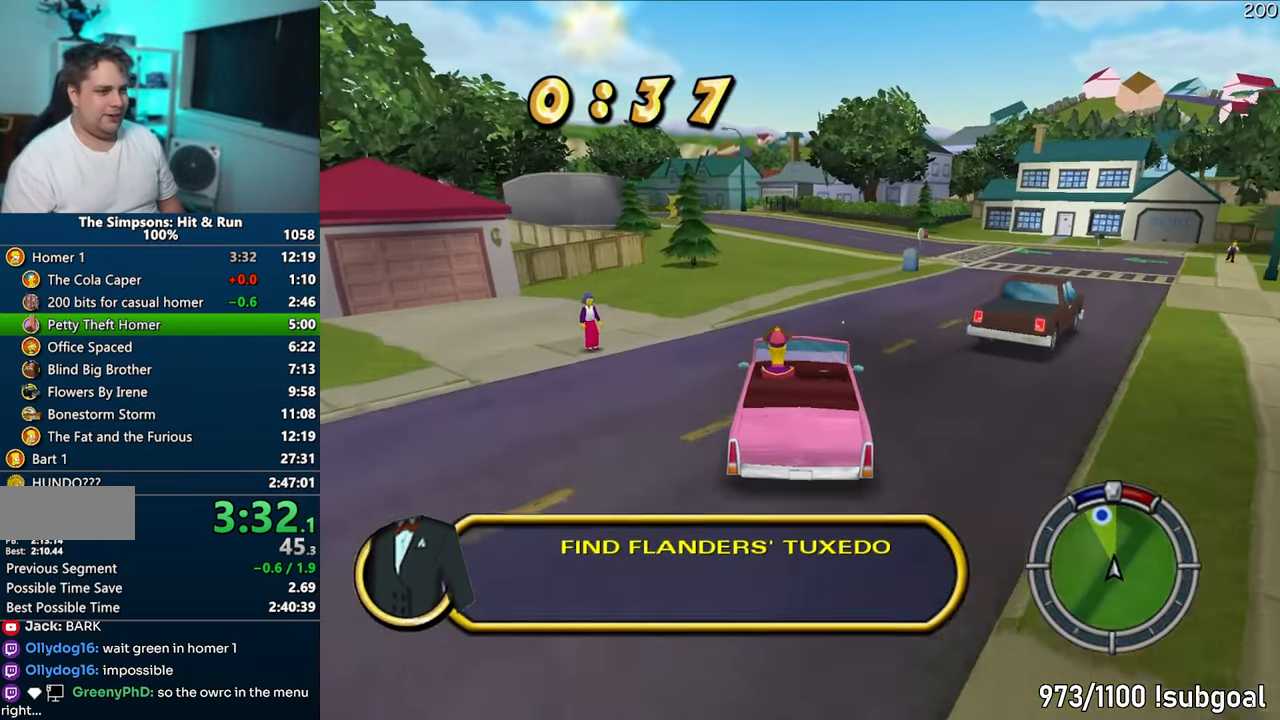
{"buttons": ["CROSS"], "left_stick": "center", "right_stick": "center", "events": [[50, "left_stick", "left"], [233, "left_stick", "center"], [233, "right_stick", "up"], [333, "right_stick", "center"]]}
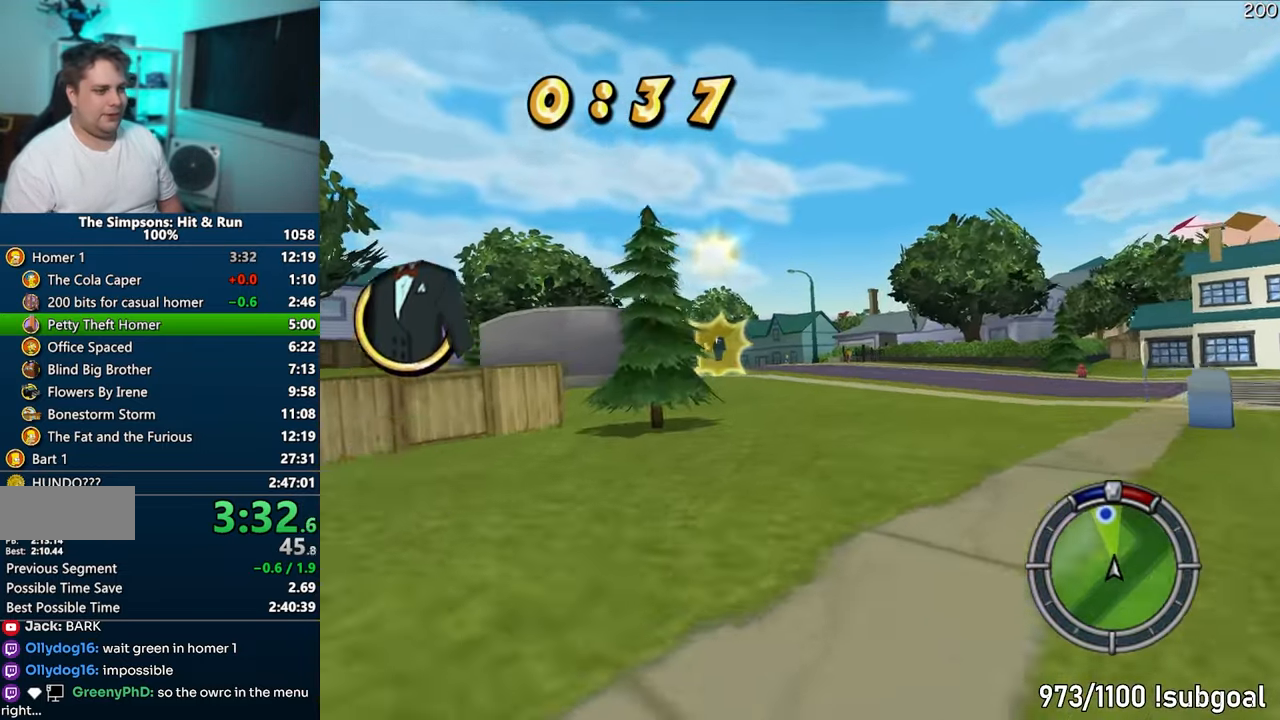
{"buttons": ["CROSS"], "left_stick": "left", "right_stick": "down", "events": [[67, "left_stick", "left"], [250, "left_stick", "center"], [367, "right_stick", "down"], [433, "left_stick", "left"]]}
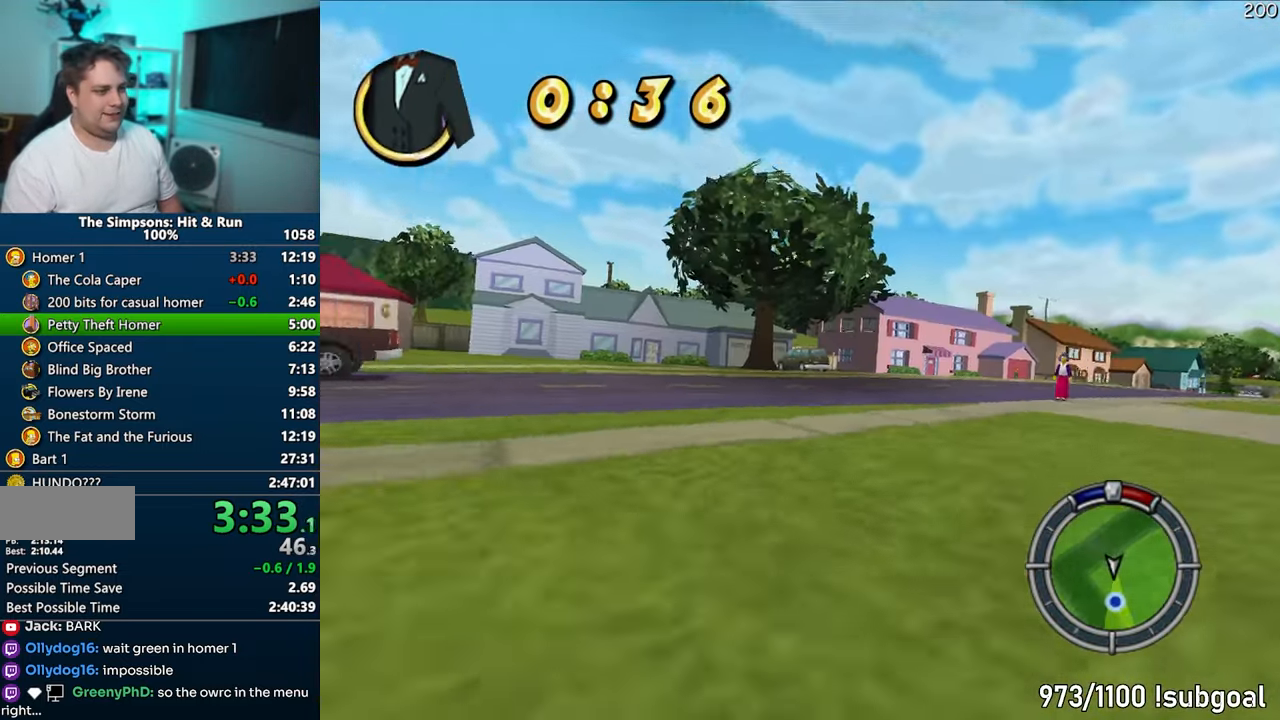
{"buttons": ["CROSS"], "left_stick": "left", "right_stick": "center", "events": [[33, "right_stick", "center"], [167, "left_stick", "center"], [350, "left_stick", "left"]]}
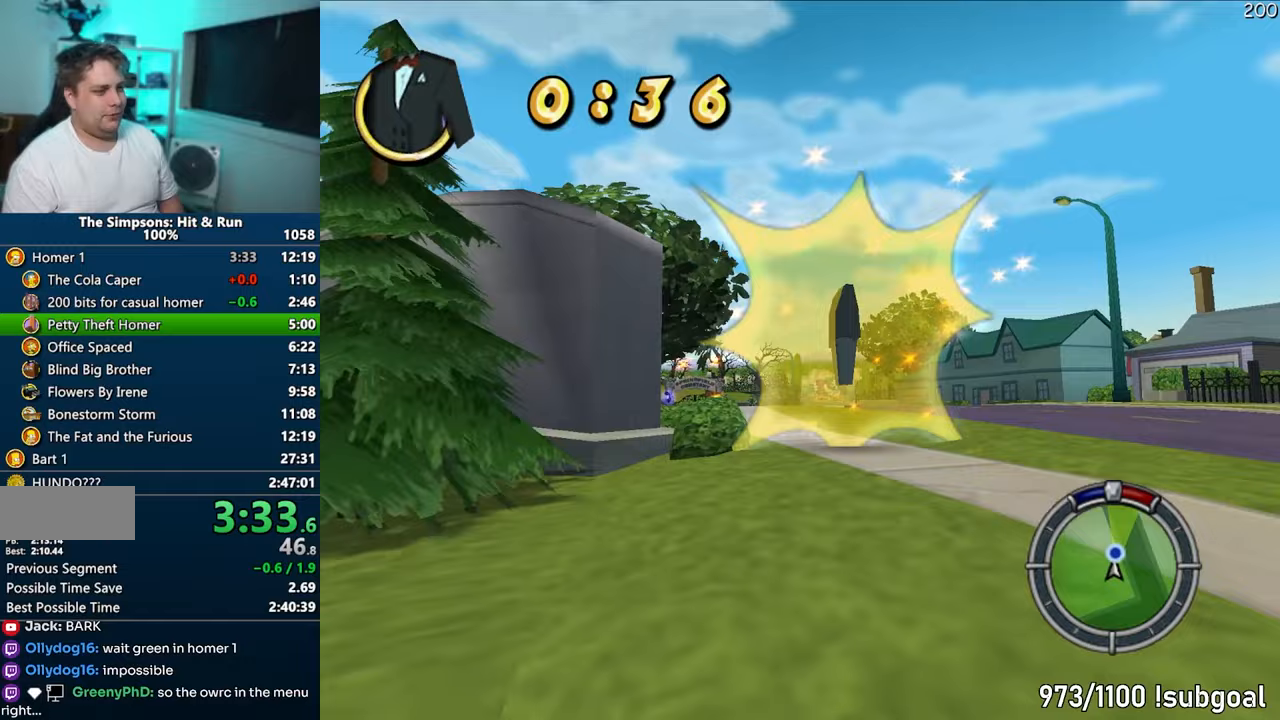
{"buttons": ["CROSS"], "left_stick": "left", "right_stick": "center", "events": [[117, "left_stick", "center"], [200, "left_stick", "left"], [333, "left_stick", "center"], [500, "left_stick", "left"]]}
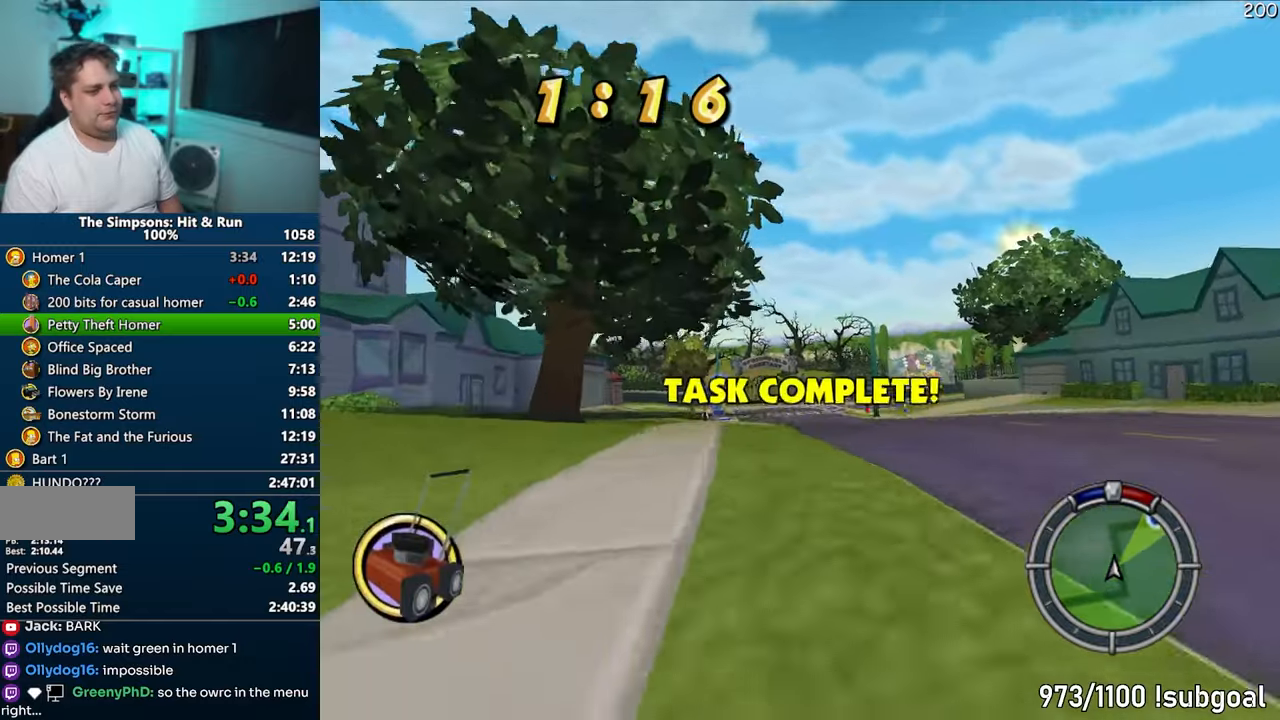
{"buttons": ["CROSS"], "left_stick": "center", "right_stick": "center", "events": [[183, "left_stick", "center"]]}
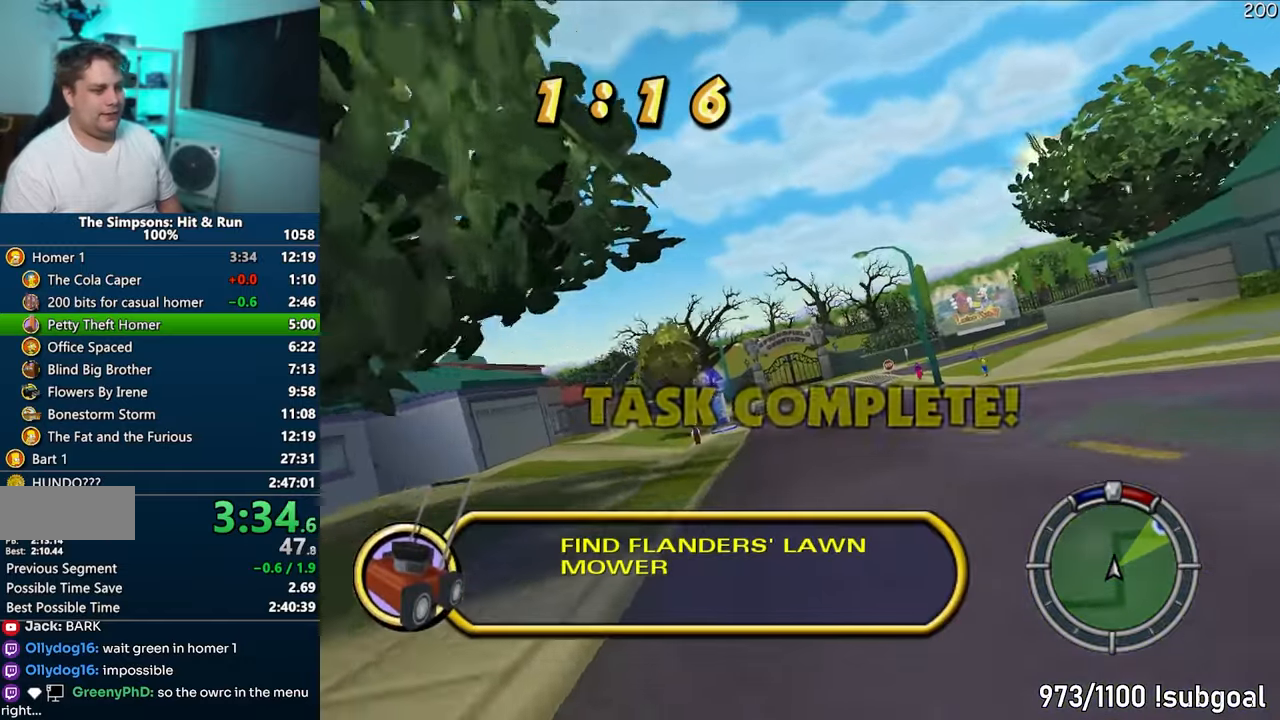
{"buttons": ["CROSS"], "left_stick": "center", "right_stick": "center", "events": [[167, "left_stick", "right"], [433, "left_stick", "center"]]}
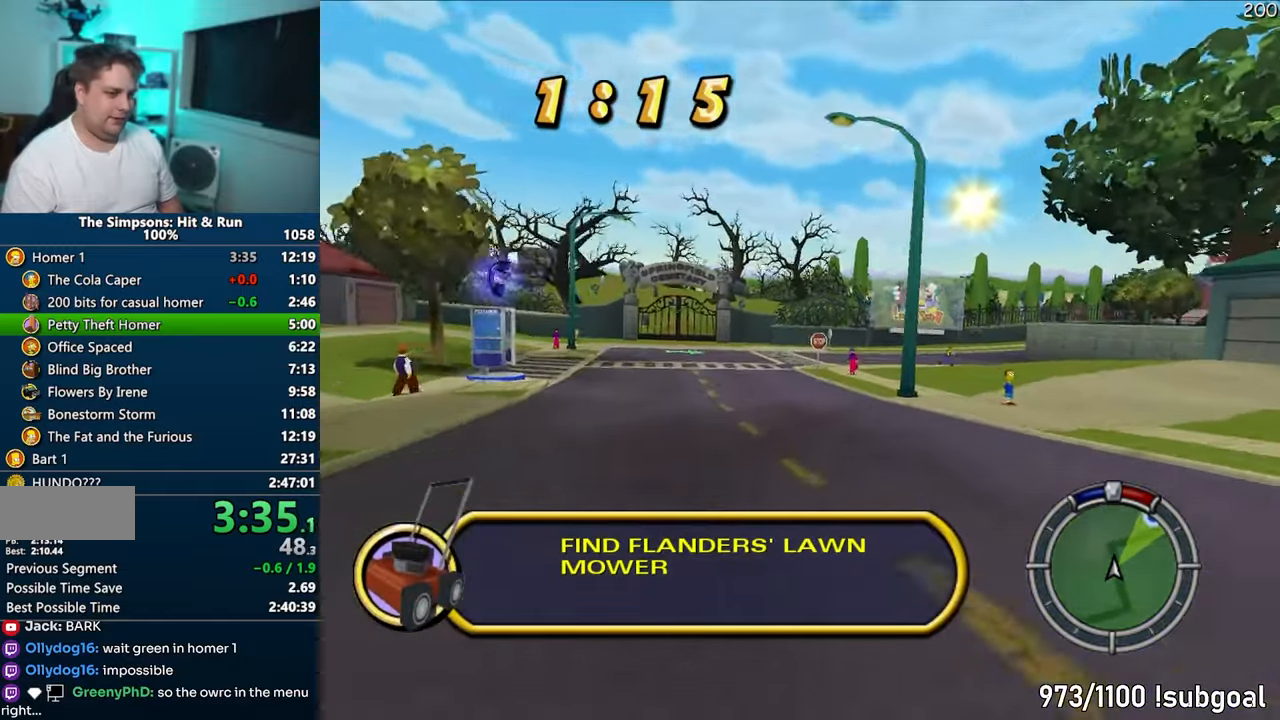
{"buttons": ["CROSS"], "left_stick": "right", "right_stick": "center", "events": [[33, "left_stick", "right"], [133, "right_stick", "down"], [217, "right_stick", "center"], [317, "left_stick", "center"], [400, "left_stick", "right"]]}